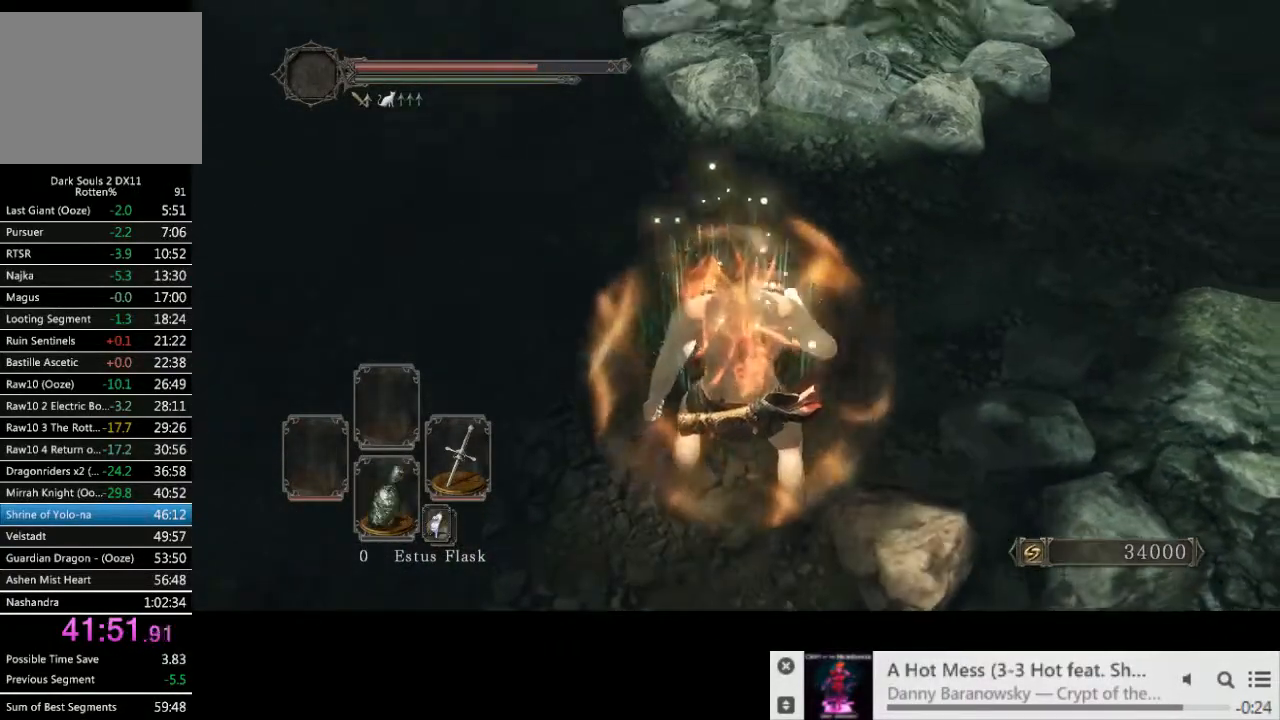
Gameplay with a controller (PlayStation layout); each line is a JSON object with the inputs held at the frame after it. "events" lists button and stick changes between this image and that frame as [ms after this image, input, new state], when the widget could be followed in between. Not read: L3 R2 R3.
{"buttons": ["CIRCLE"], "left_stick": "up", "right_stick": "center", "events": [[100, "CIRCLE", "down"], [117, "right_stick", "center"]]}
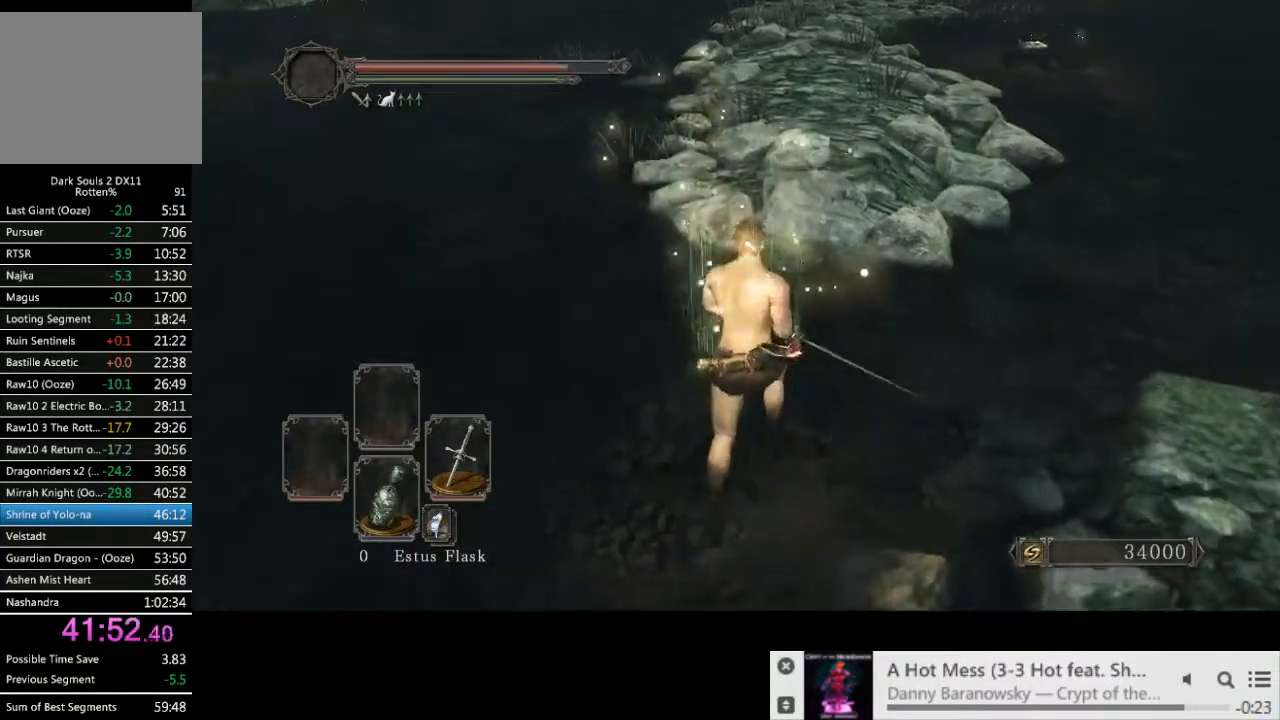
{"buttons": ["CIRCLE"], "left_stick": "up", "right_stick": "center", "events": []}
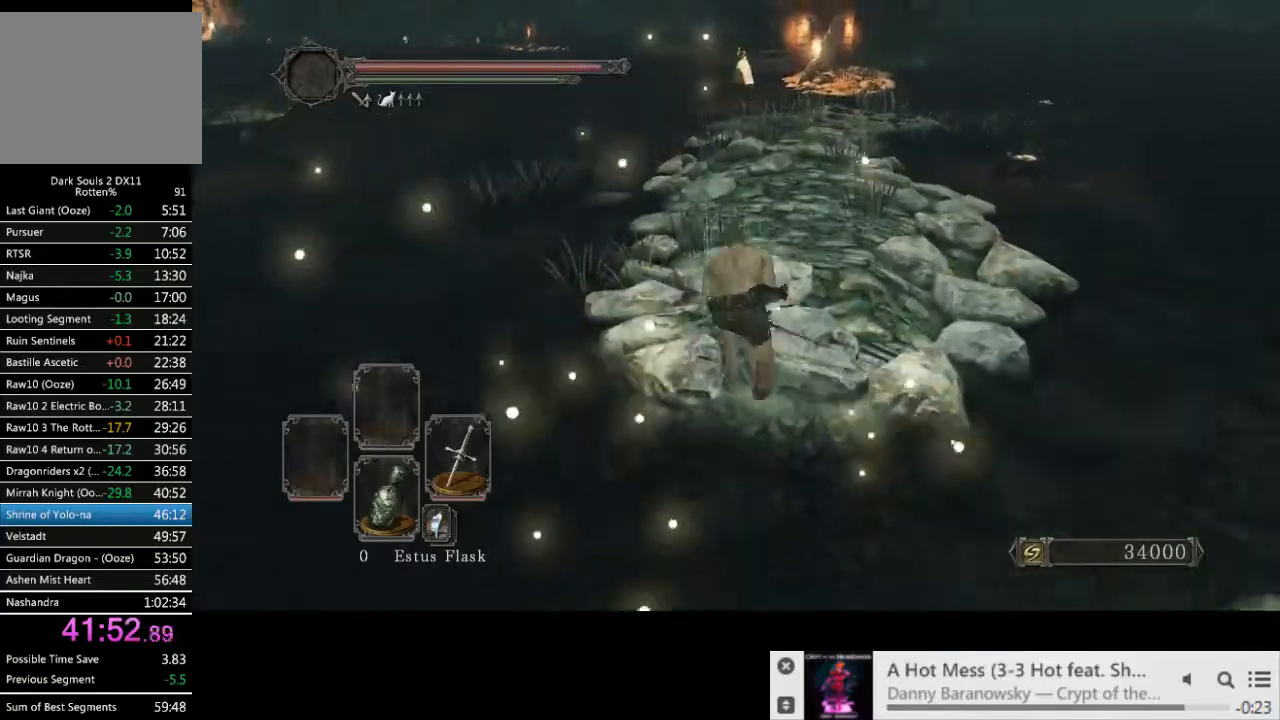
{"buttons": ["CIRCLE", "TRIANGLE"], "left_stick": "up", "right_stick": "center", "events": [[117, "TRIANGLE", "down"], [217, "TRIANGLE", "up"], [433, "TRIANGLE", "down"]]}
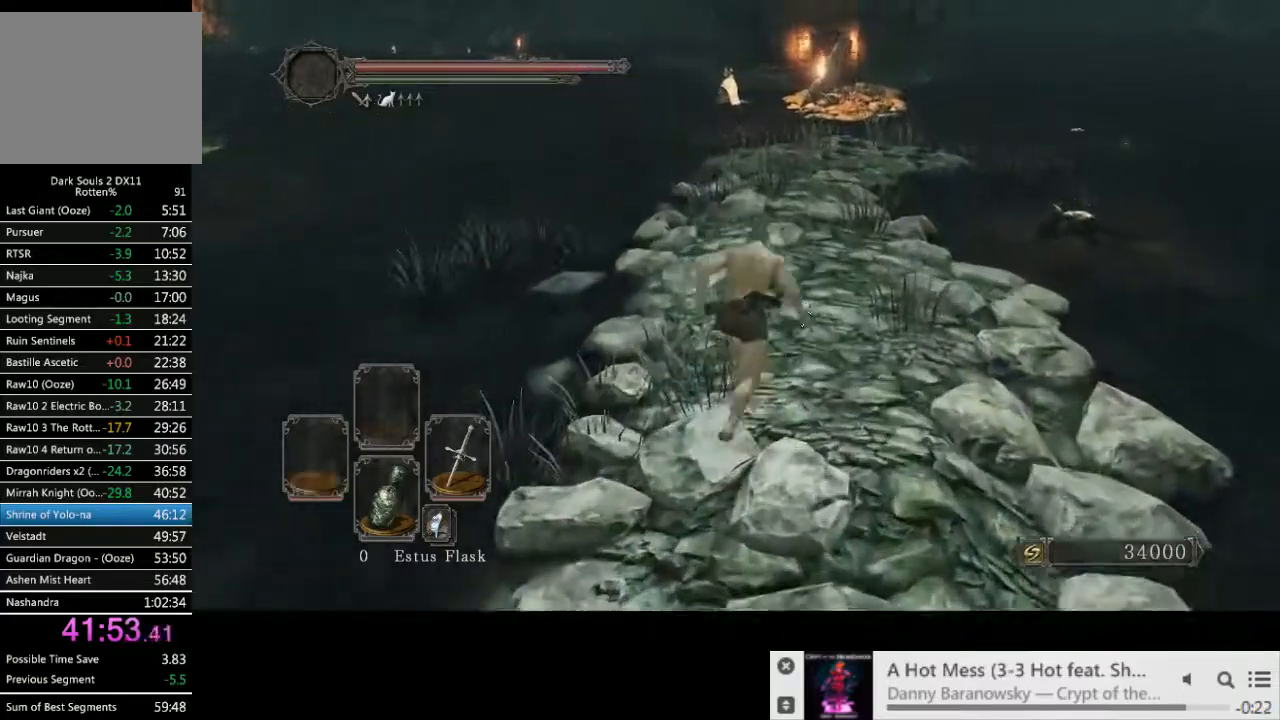
{"buttons": ["CIRCLE"], "left_stick": "up-right", "right_stick": "center", "events": [[33, "left_stick", "up-right"], [350, "TRIANGLE", "up"]]}
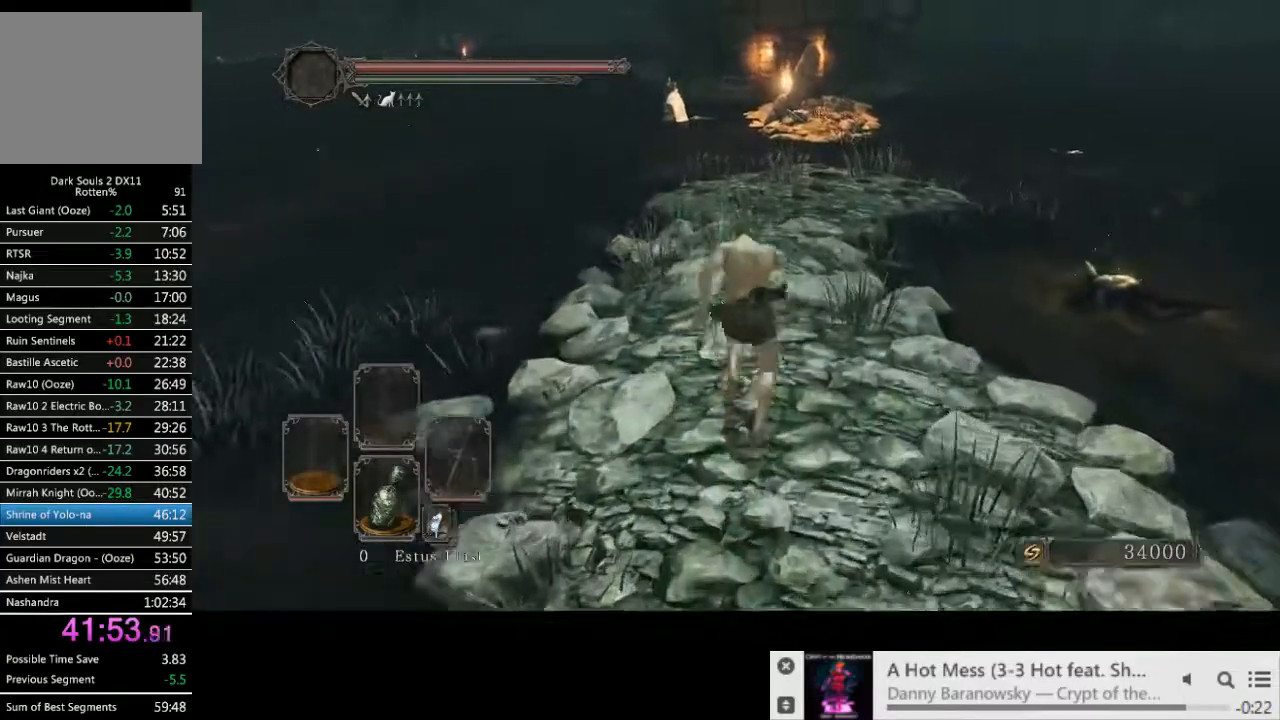
{"buttons": [], "left_stick": "up-right", "right_stick": "center", "events": [[367, "CIRCLE", "up"]]}
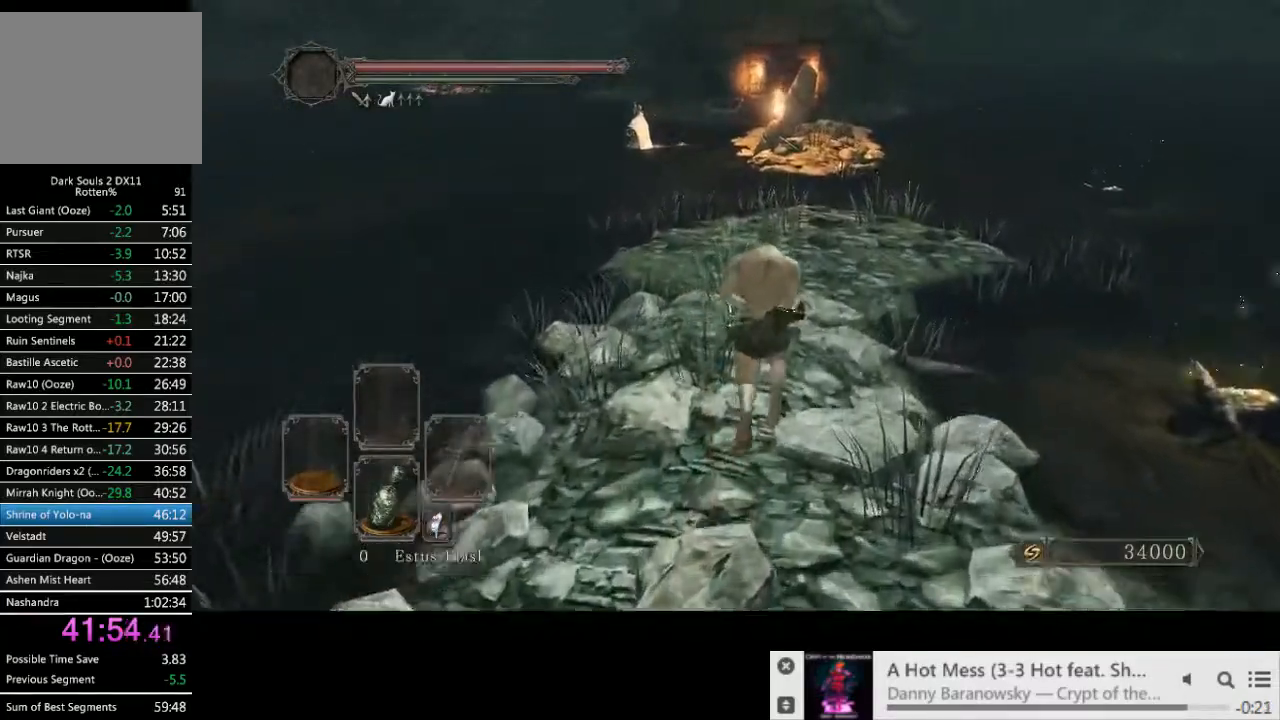
{"buttons": ["CIRCLE"], "left_stick": "up", "right_stick": "center", "events": [[50, "left_stick", "up"], [367, "CIRCLE", "down"]]}
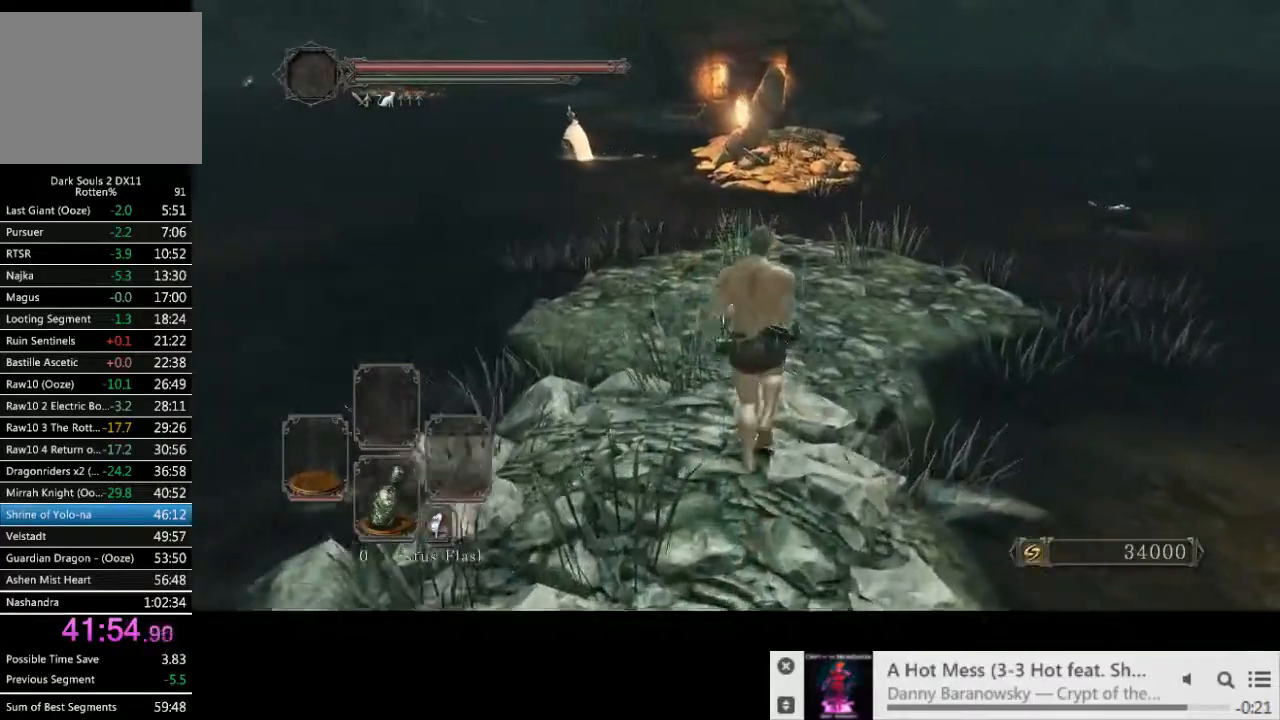
{"buttons": ["CIRCLE"], "left_stick": "up", "right_stick": "center", "events": []}
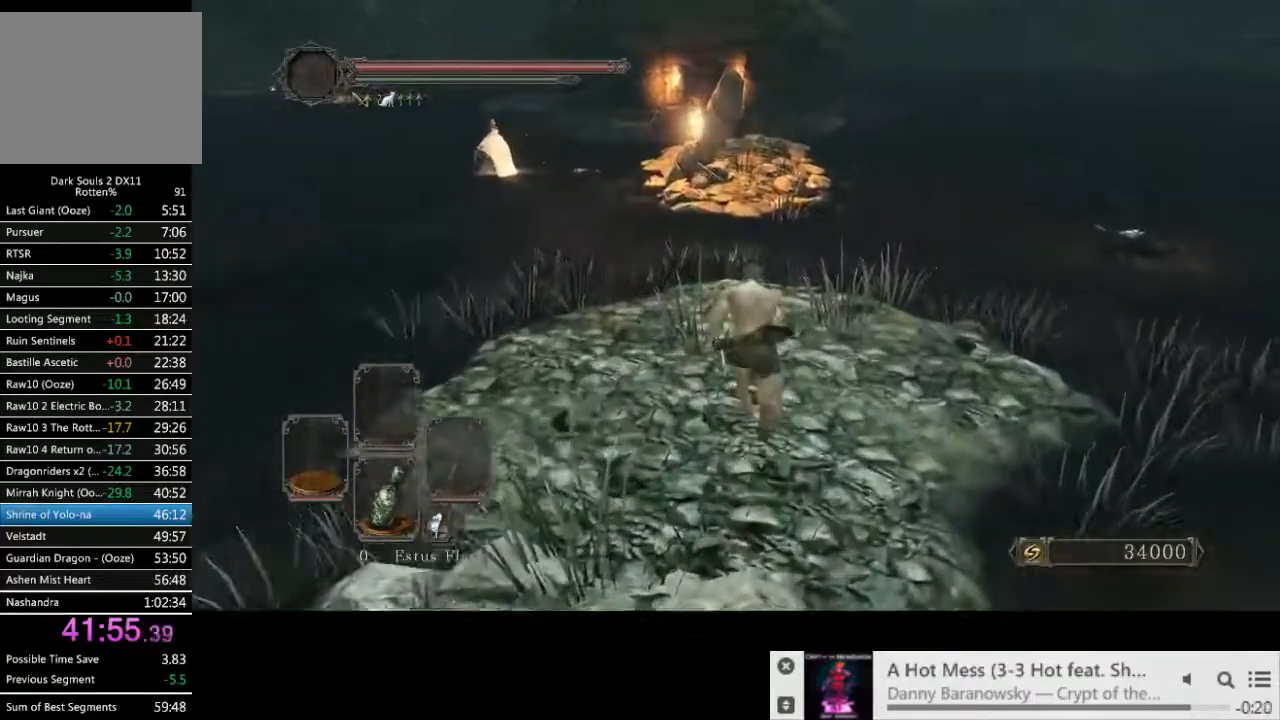
{"buttons": ["CIRCLE"], "left_stick": "up", "right_stick": "center", "events": []}
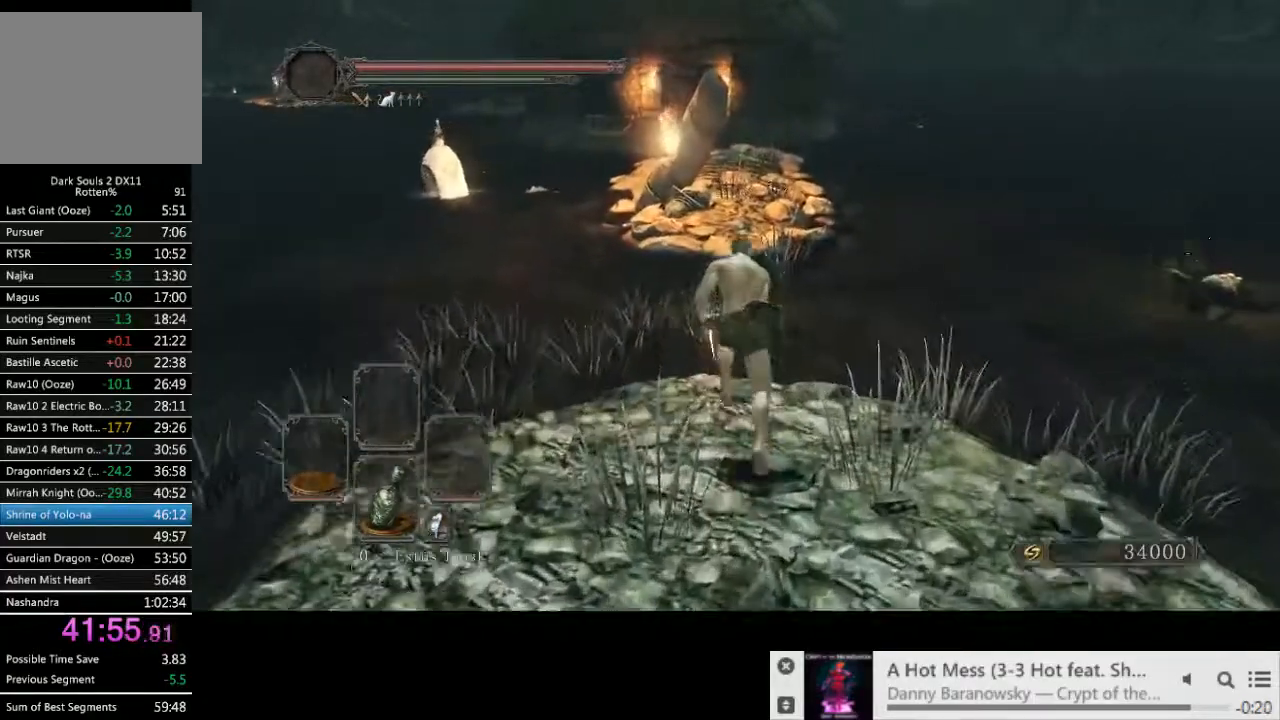
{"buttons": [], "left_stick": "up", "right_stick": "center", "events": [[500, "CIRCLE", "up"]]}
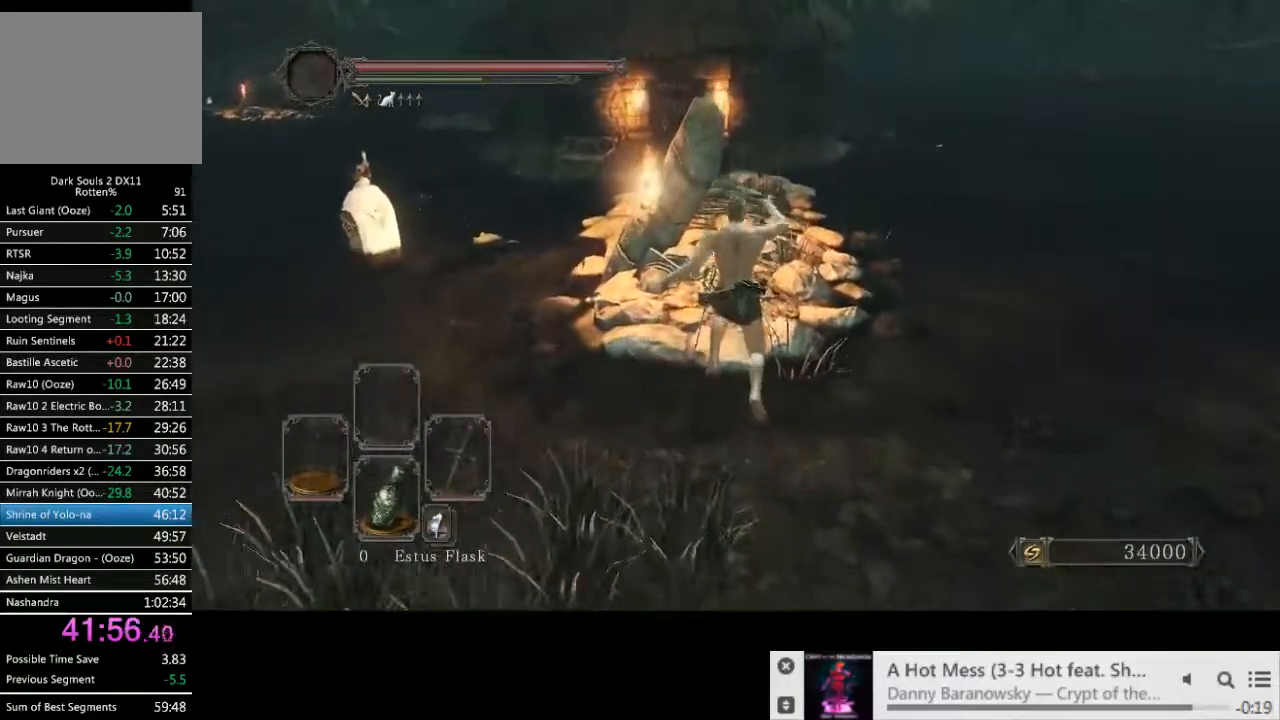
{"buttons": [], "left_stick": "up-right", "right_stick": "center", "events": [[200, "left_stick", "up-right"], [200, "right_stick", "left"], [367, "right_stick", "center"]]}
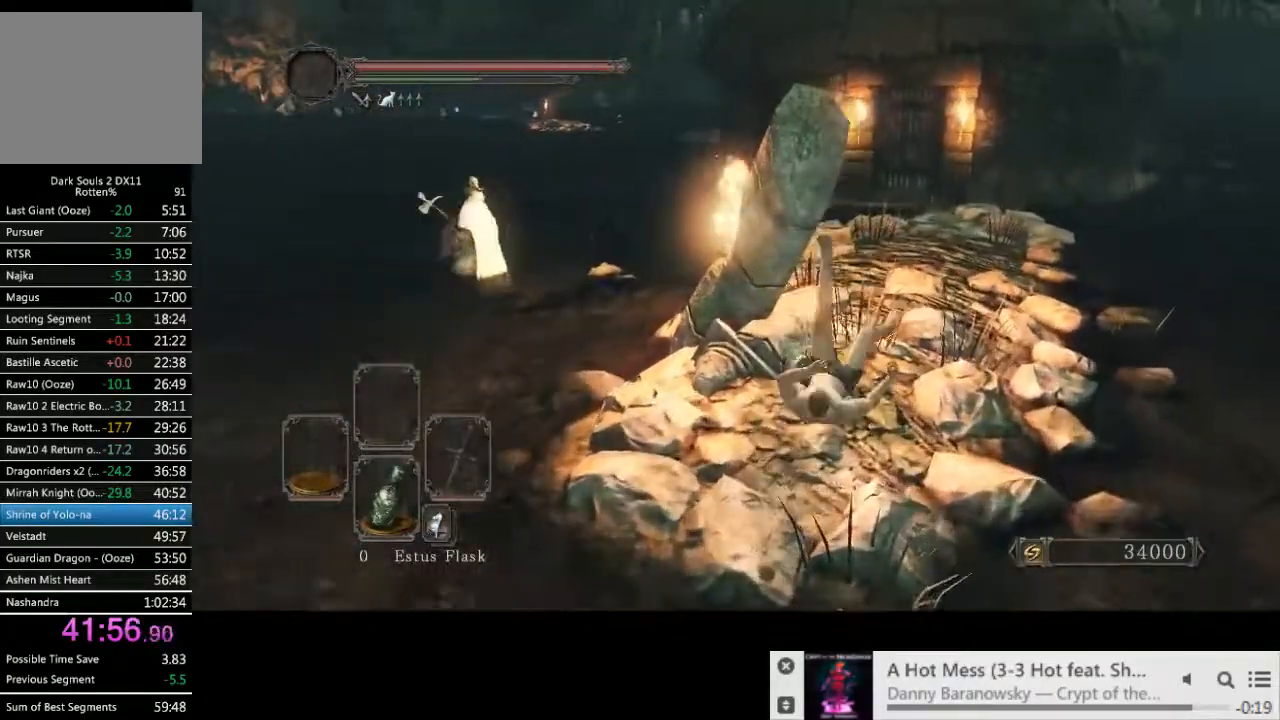
{"buttons": [], "left_stick": "up-right", "right_stick": "down-left", "events": [[33, "right_stick", "down-left"]]}
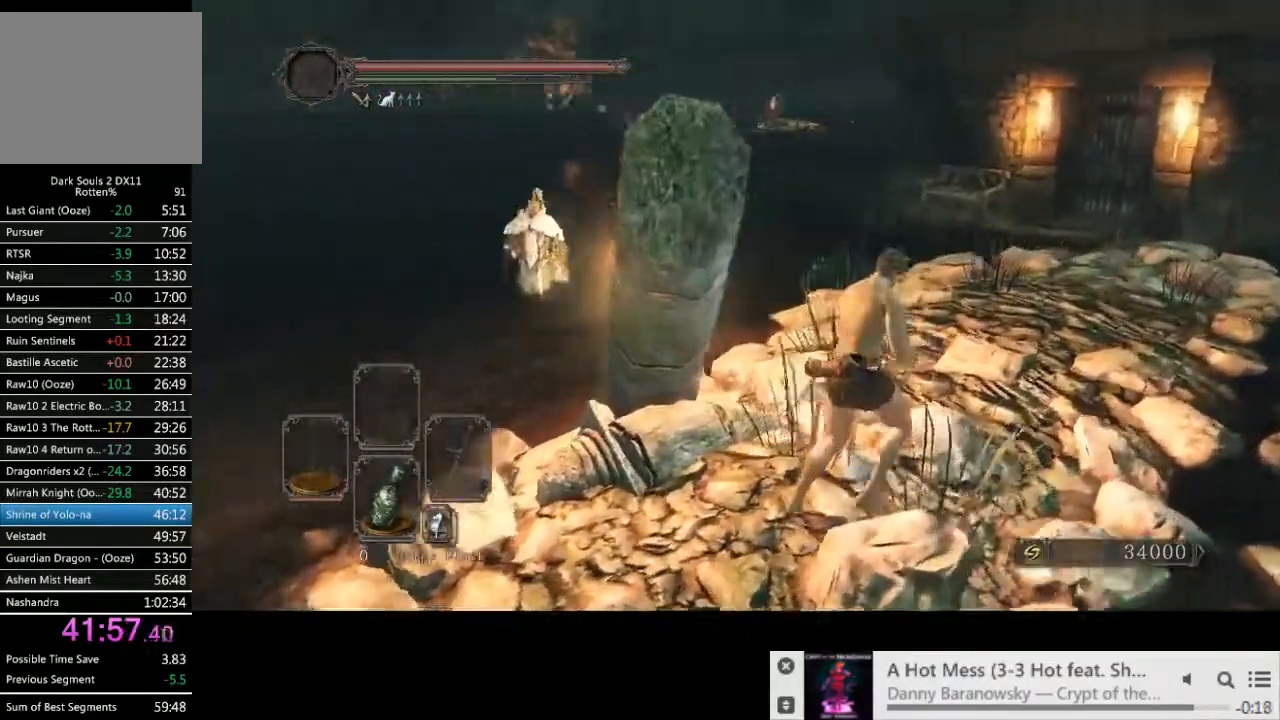
{"buttons": ["CIRCLE"], "left_stick": "up-right", "right_stick": "down", "events": [[267, "right_stick", "down"], [367, "CIRCLE", "down"]]}
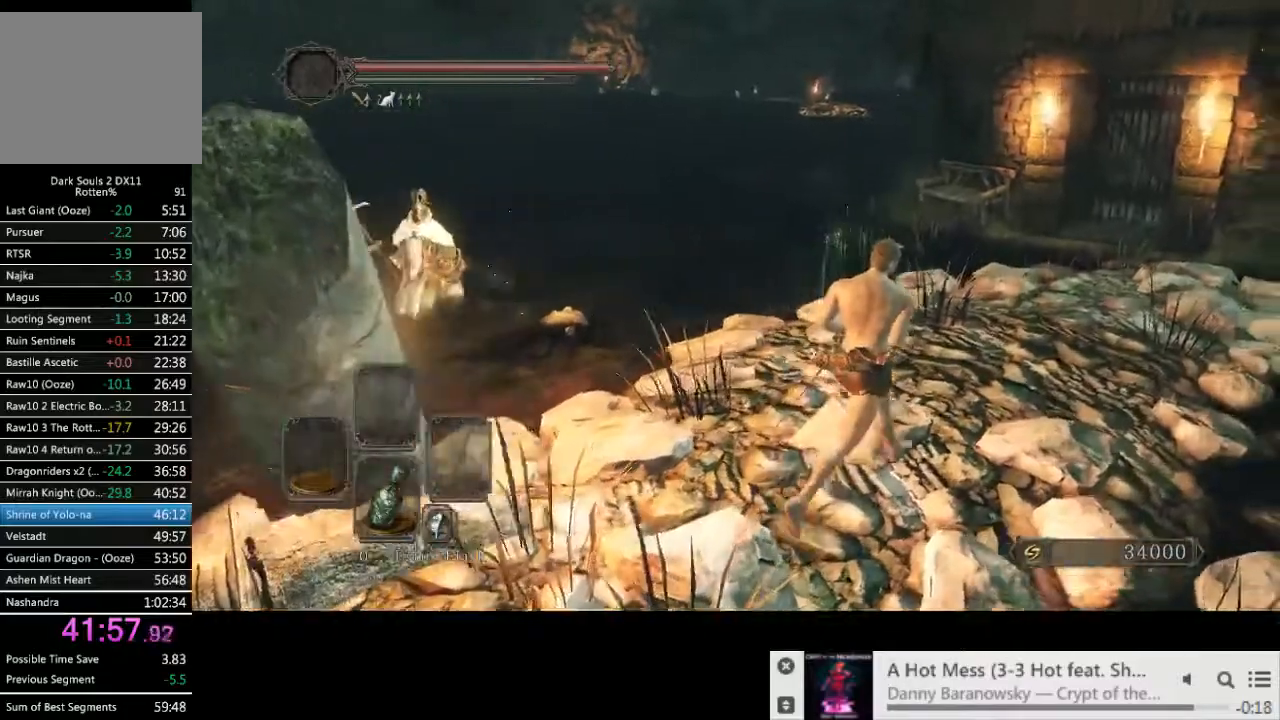
{"buttons": ["CIRCLE"], "left_stick": "up-right", "right_stick": "down"}
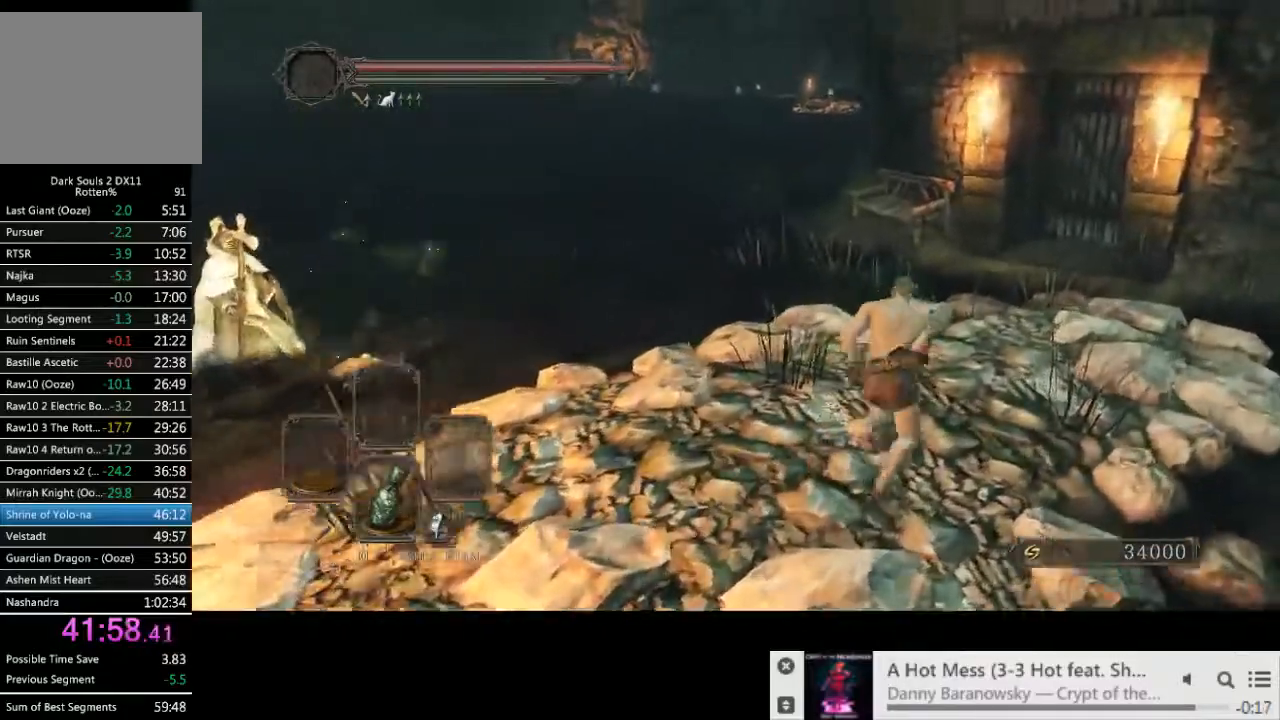
{"buttons": ["CIRCLE"], "left_stick": "up", "right_stick": "center", "events": [[333, "left_stick", "up"], [350, "right_stick", "center"]]}
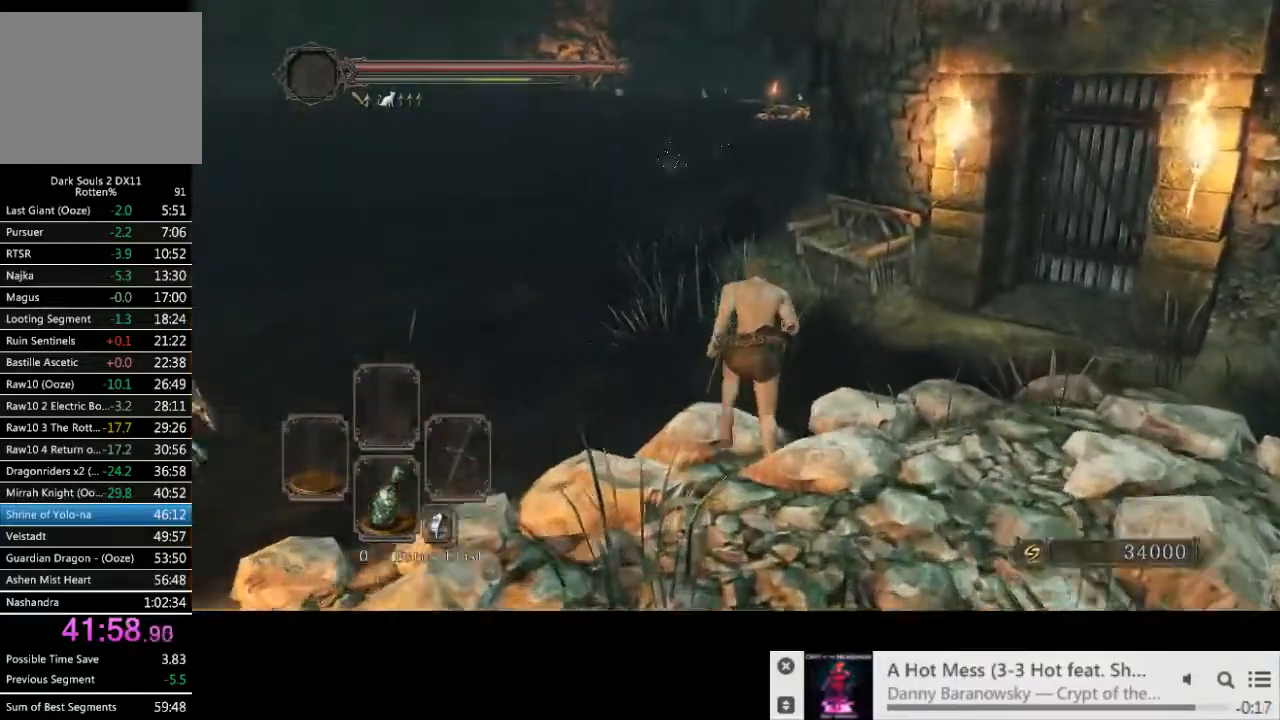
{"buttons": ["CIRCLE"], "left_stick": "up", "right_stick": "center", "events": []}
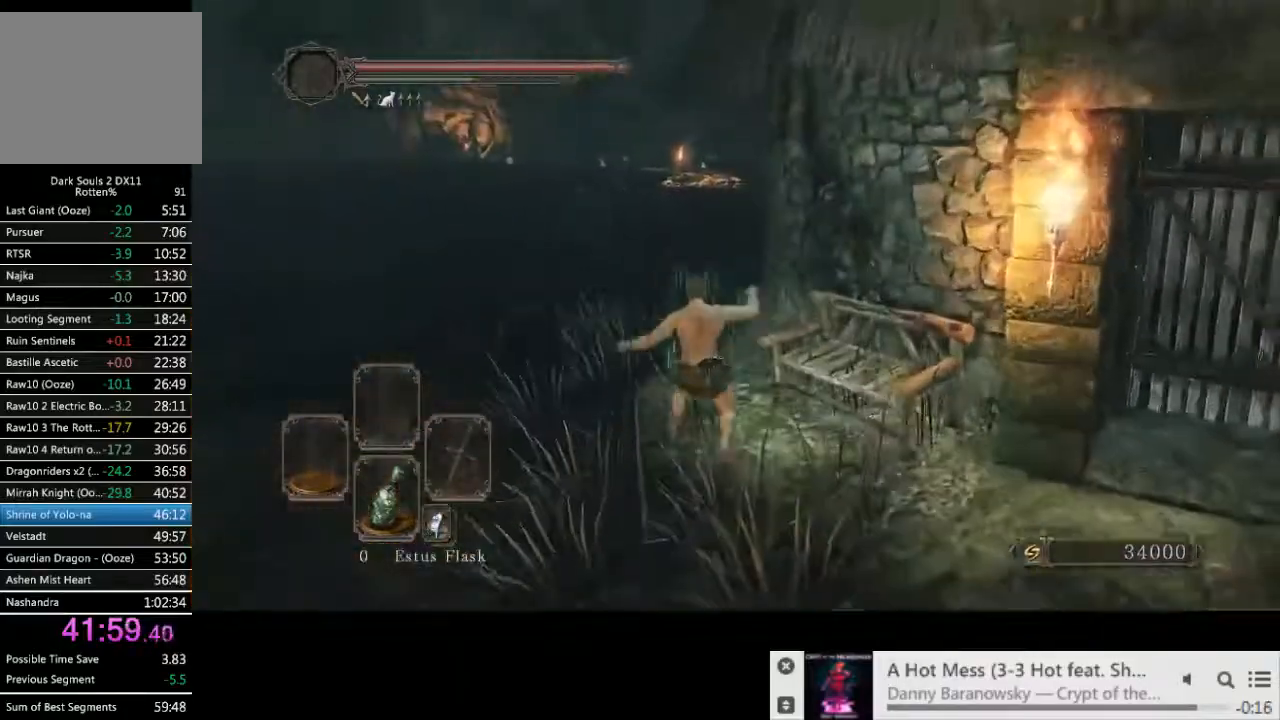
{"buttons": [], "left_stick": "up", "right_stick": "center", "events": [[133, "CIRCLE", "up"]]}
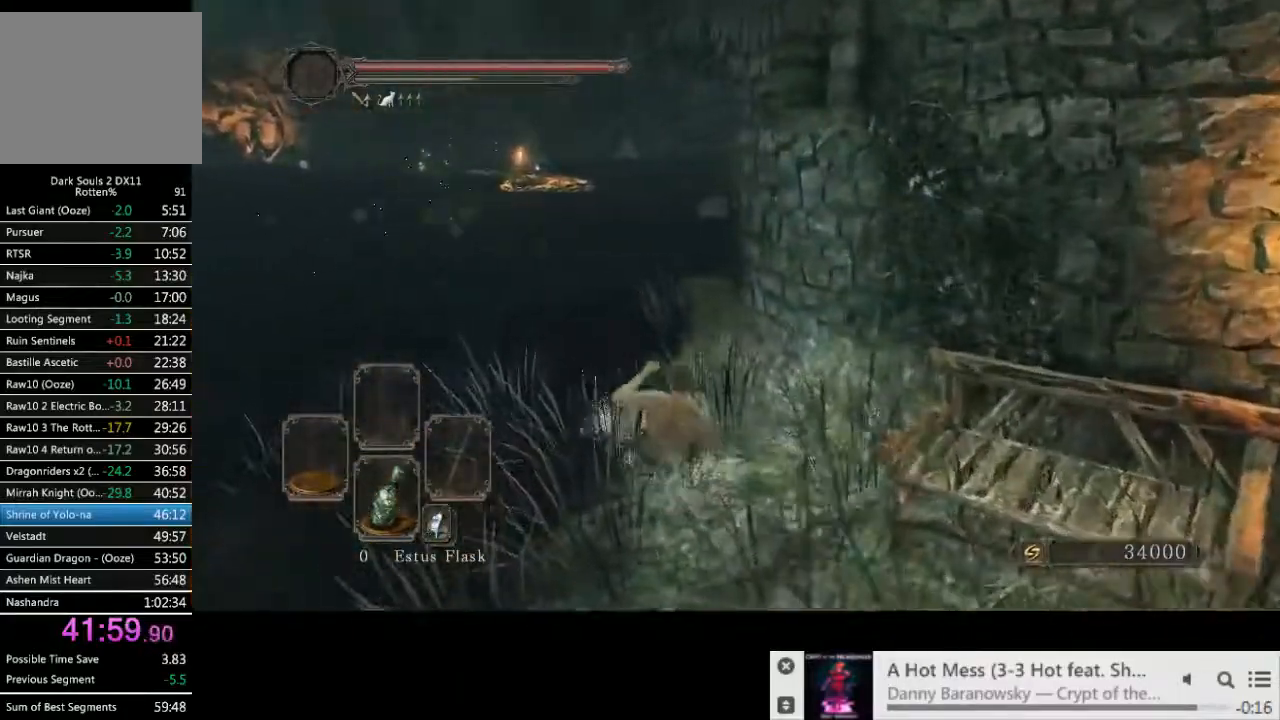
{"buttons": ["CIRCLE"], "left_stick": "up", "right_stick": "down-right", "events": [[367, "right_stick", "down-right"], [417, "CIRCLE", "down"]]}
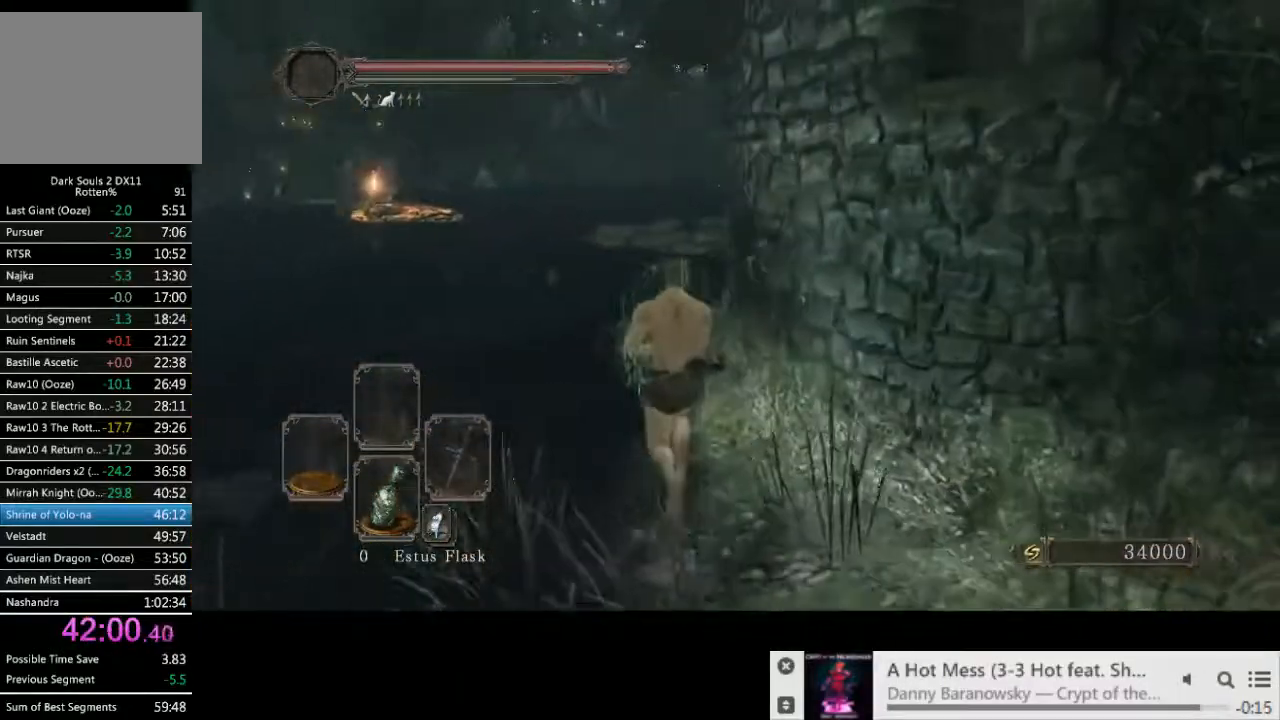
{"buttons": ["CIRCLE"], "left_stick": "up", "right_stick": "center", "events": [[83, "right_stick", "right"], [483, "right_stick", "center"]]}
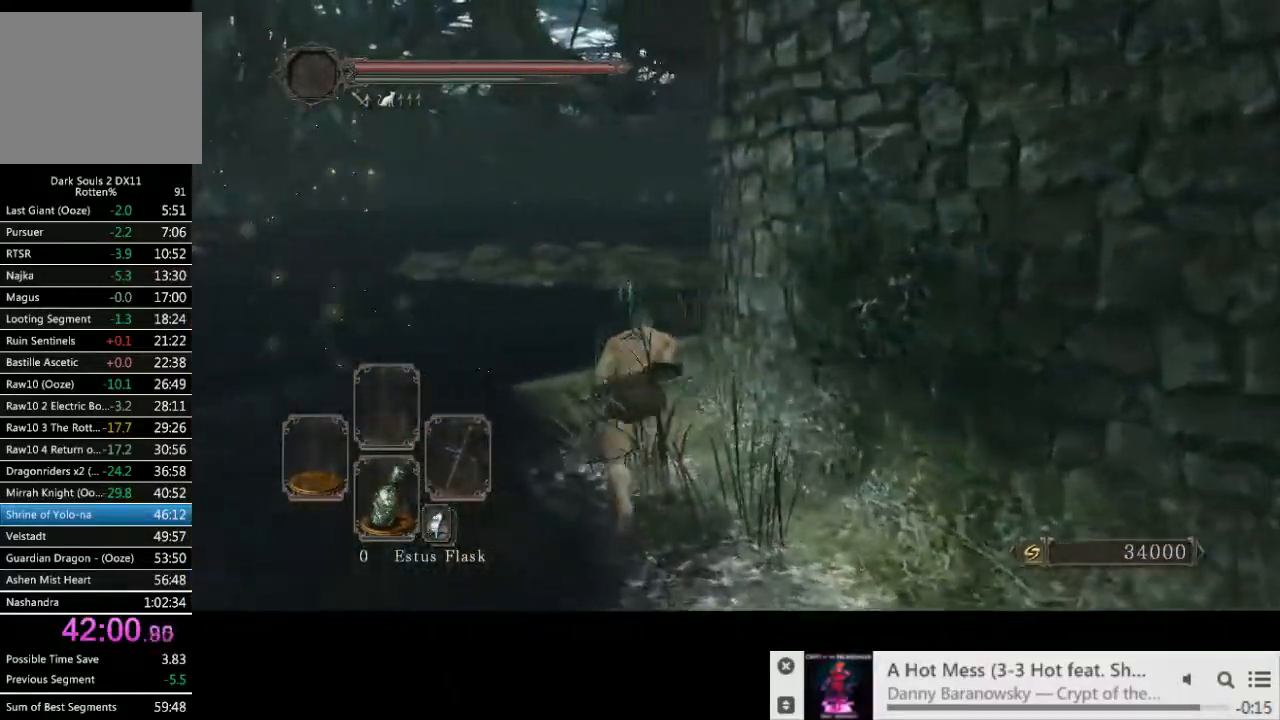
{"buttons": ["CIRCLE"], "left_stick": "up", "right_stick": "center", "events": [[117, "right_stick", "right"], [383, "right_stick", "center"]]}
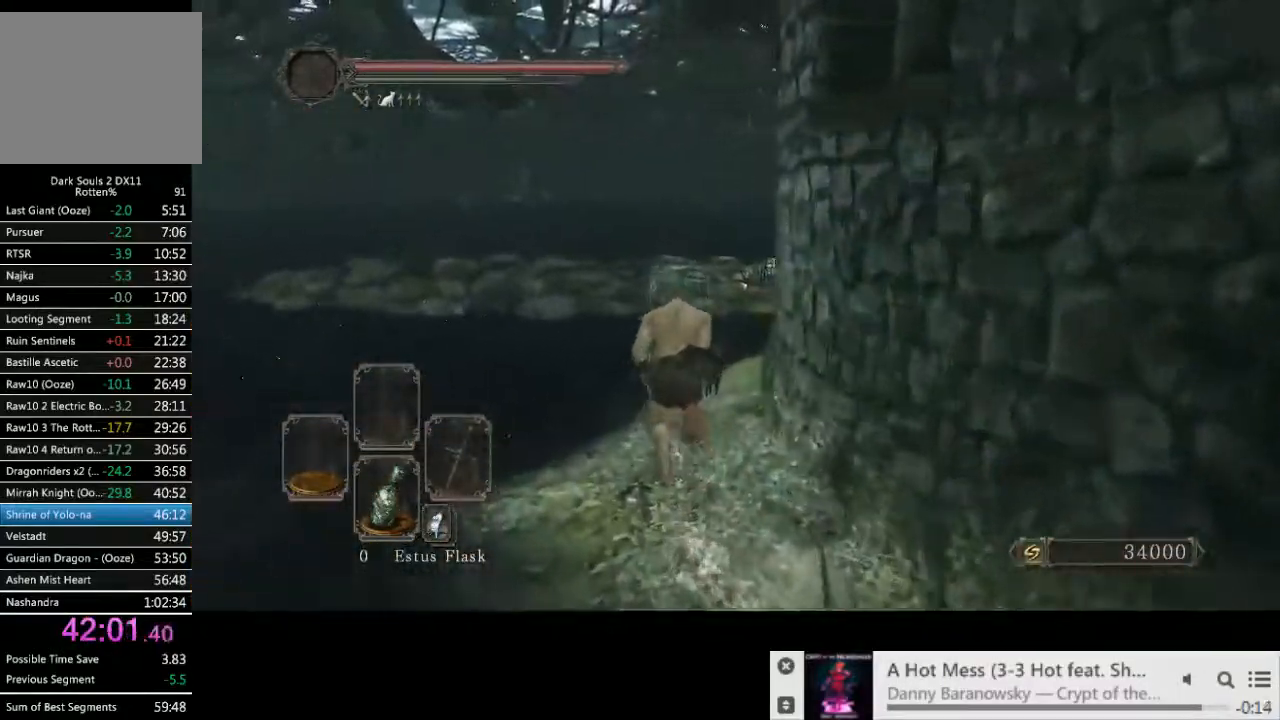
{"buttons": ["CIRCLE"], "left_stick": "up", "right_stick": "center", "events": []}
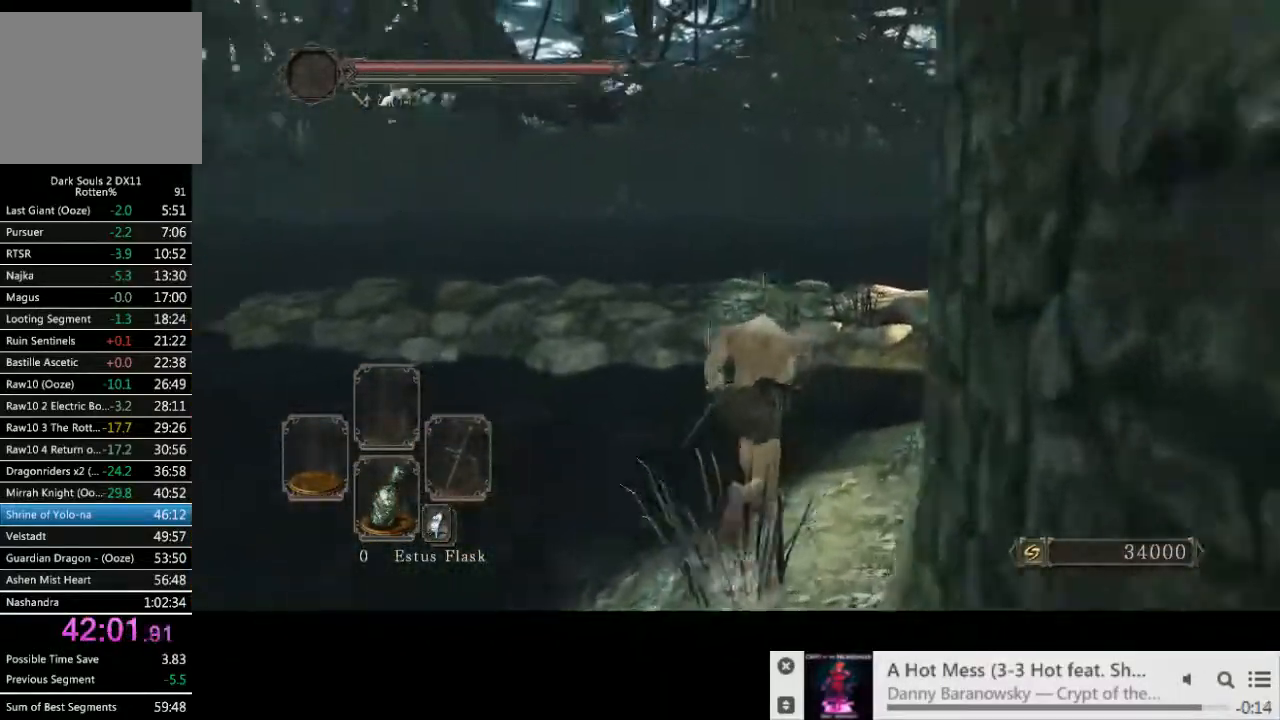
{"buttons": ["CIRCLE"], "left_stick": "up-right", "right_stick": "center", "events": [[200, "left_stick", "up-right"], [200, "right_stick", "down-left"], [417, "right_stick", "center"]]}
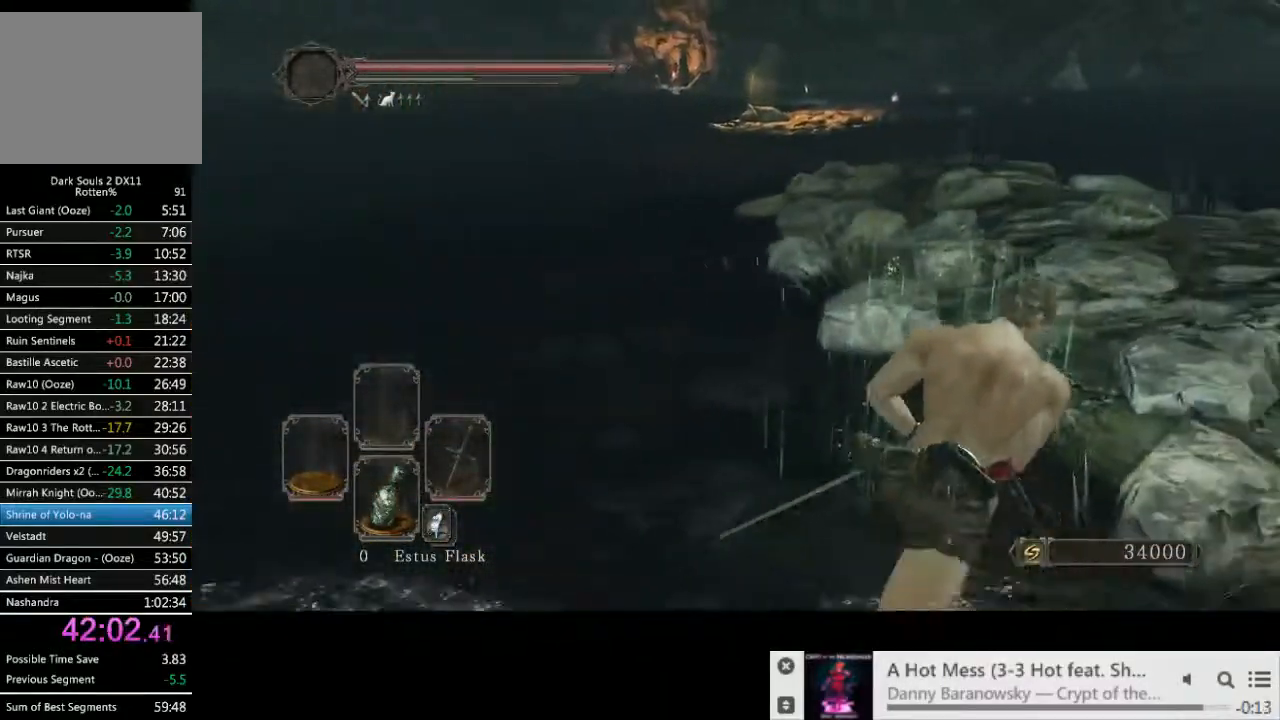
{"buttons": [], "left_stick": "up-right", "right_stick": "center", "events": [[150, "right_stick", "down-left"], [183, "CIRCLE", "up"], [333, "right_stick", "center"]]}
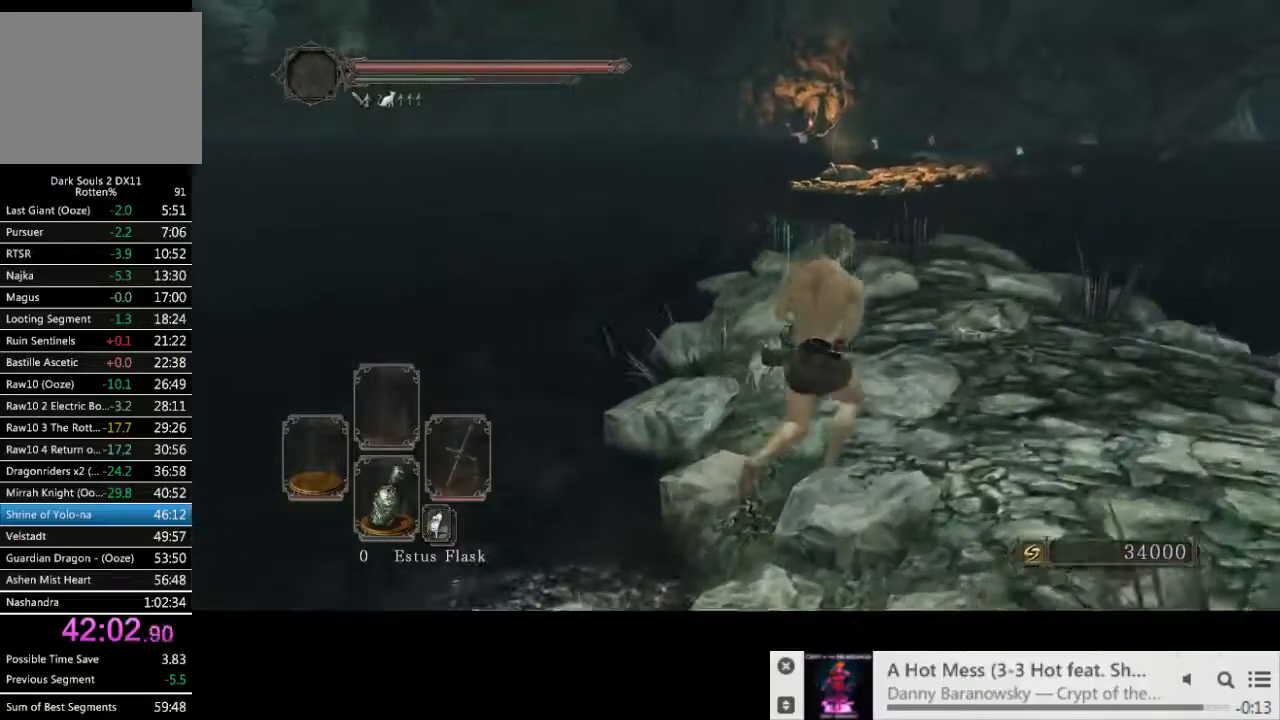
{"buttons": [], "left_stick": "up-right", "right_stick": "center", "events": []}
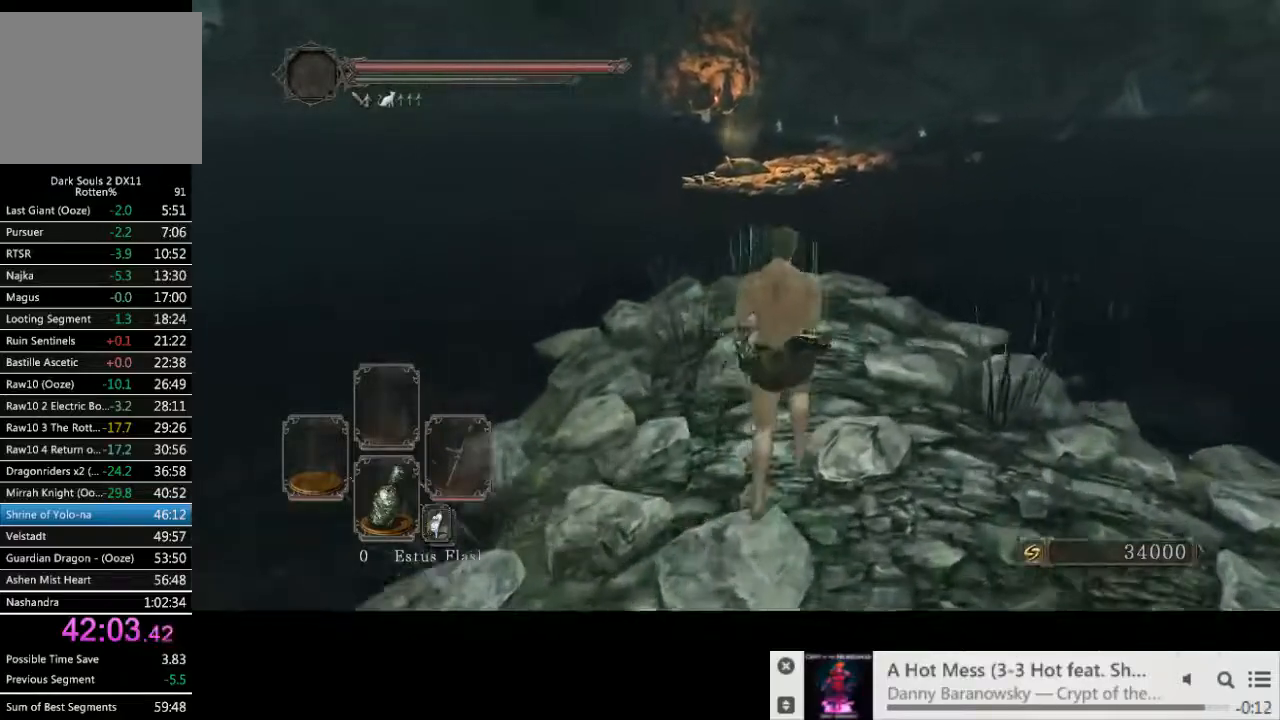
{"buttons": ["CIRCLE"], "left_stick": "up", "right_stick": "center", "events": [[67, "left_stick", "up"], [117, "CIRCLE", "down"]]}
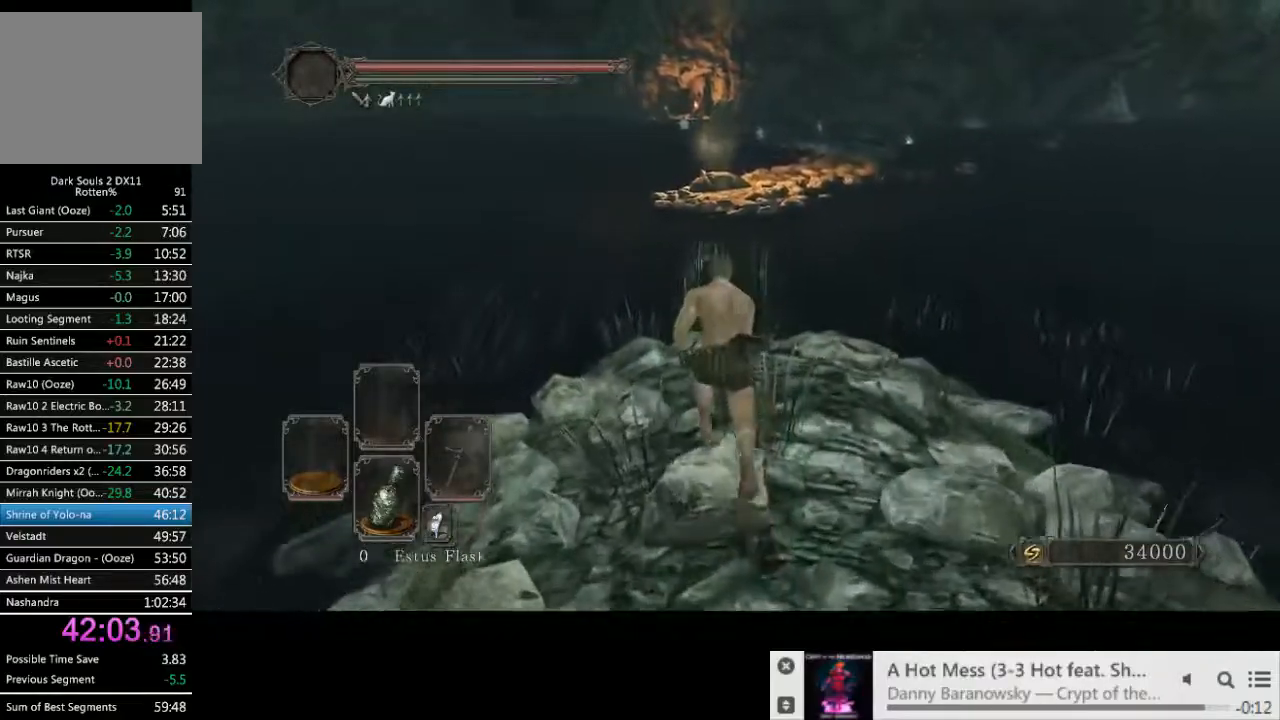
{"buttons": ["CIRCLE"], "left_stick": "up", "right_stick": "center", "events": []}
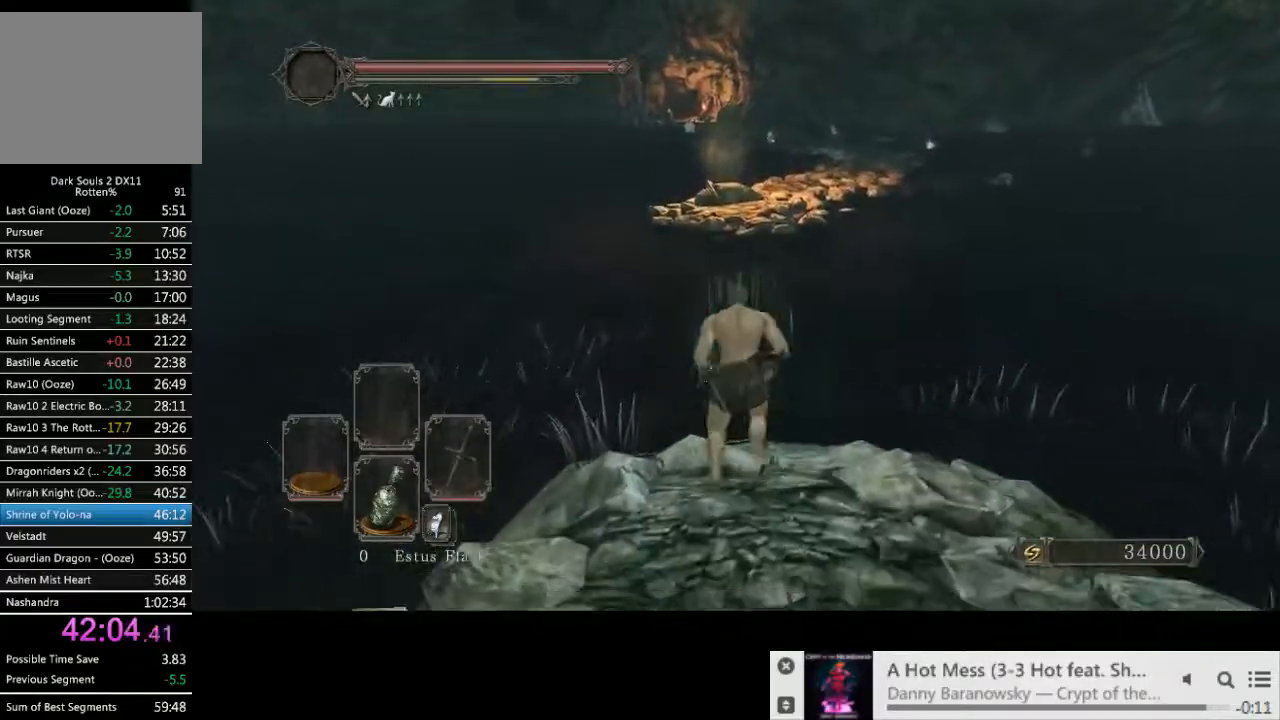
{"buttons": ["CIRCLE"], "left_stick": "up", "right_stick": "center", "events": []}
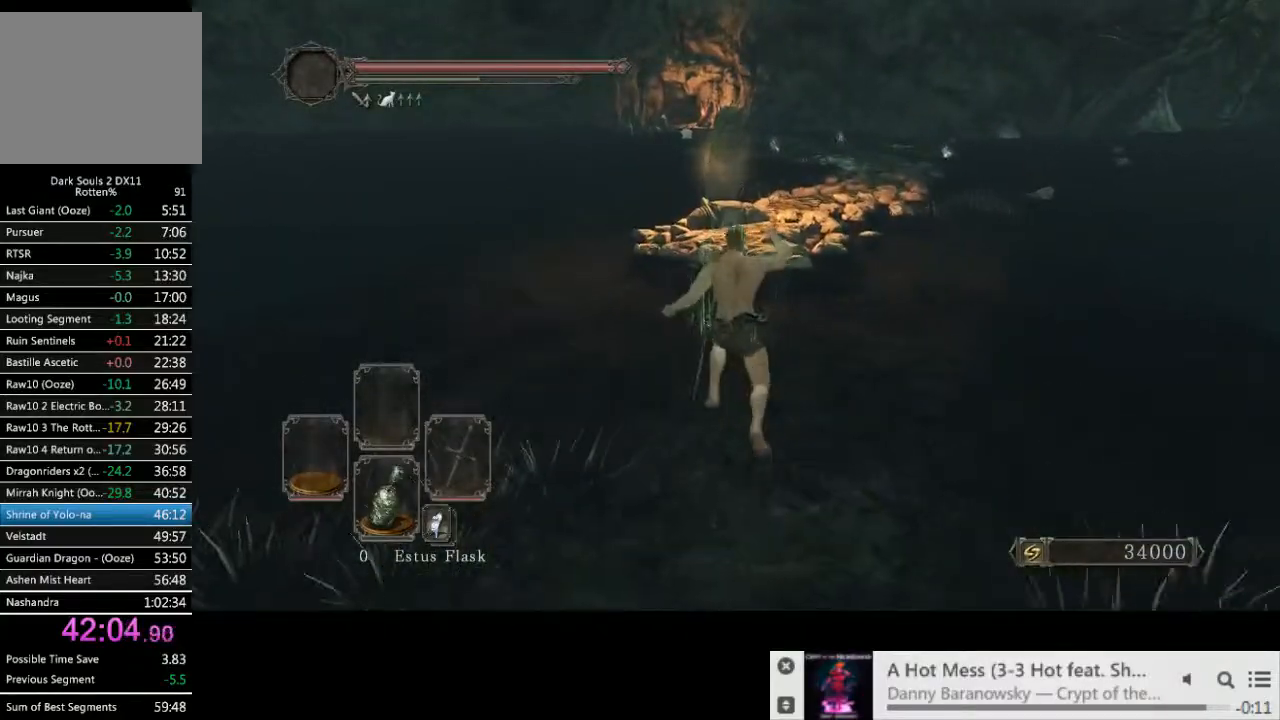
{"buttons": ["CIRCLE"], "left_stick": "up", "right_stick": "center", "events": []}
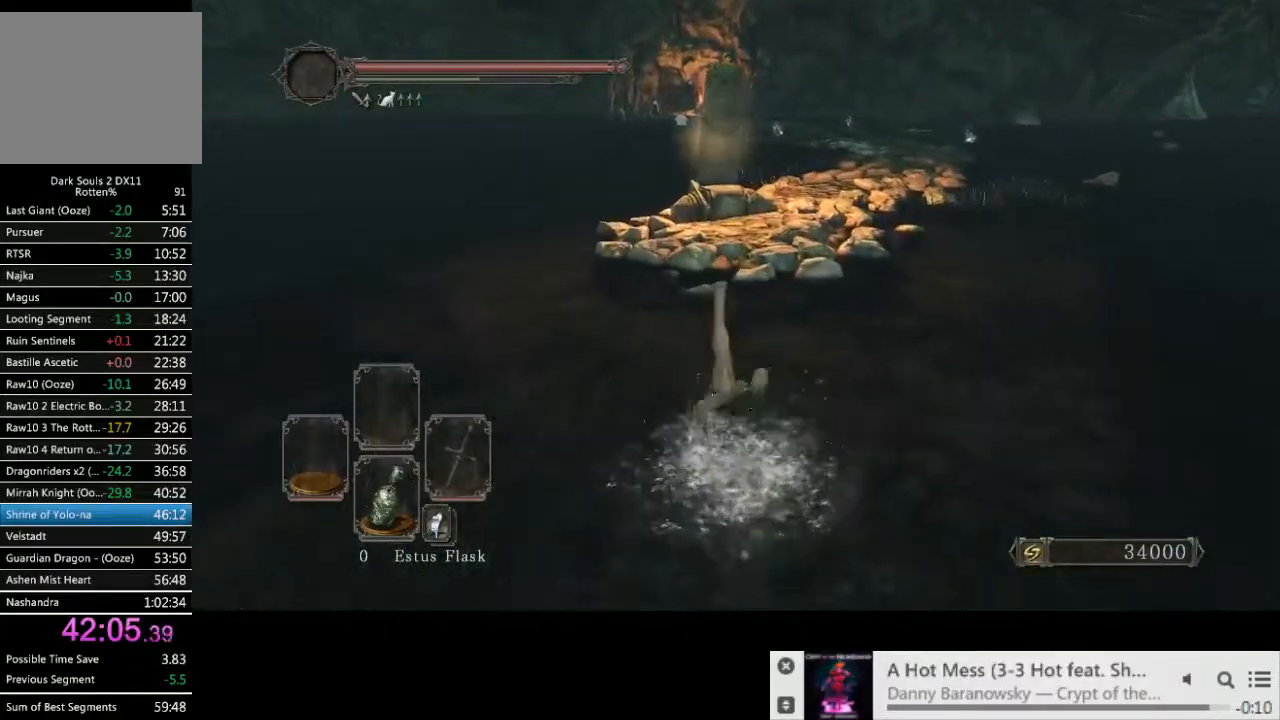
{"buttons": ["CIRCLE"], "left_stick": "up", "right_stick": "center", "events": []}
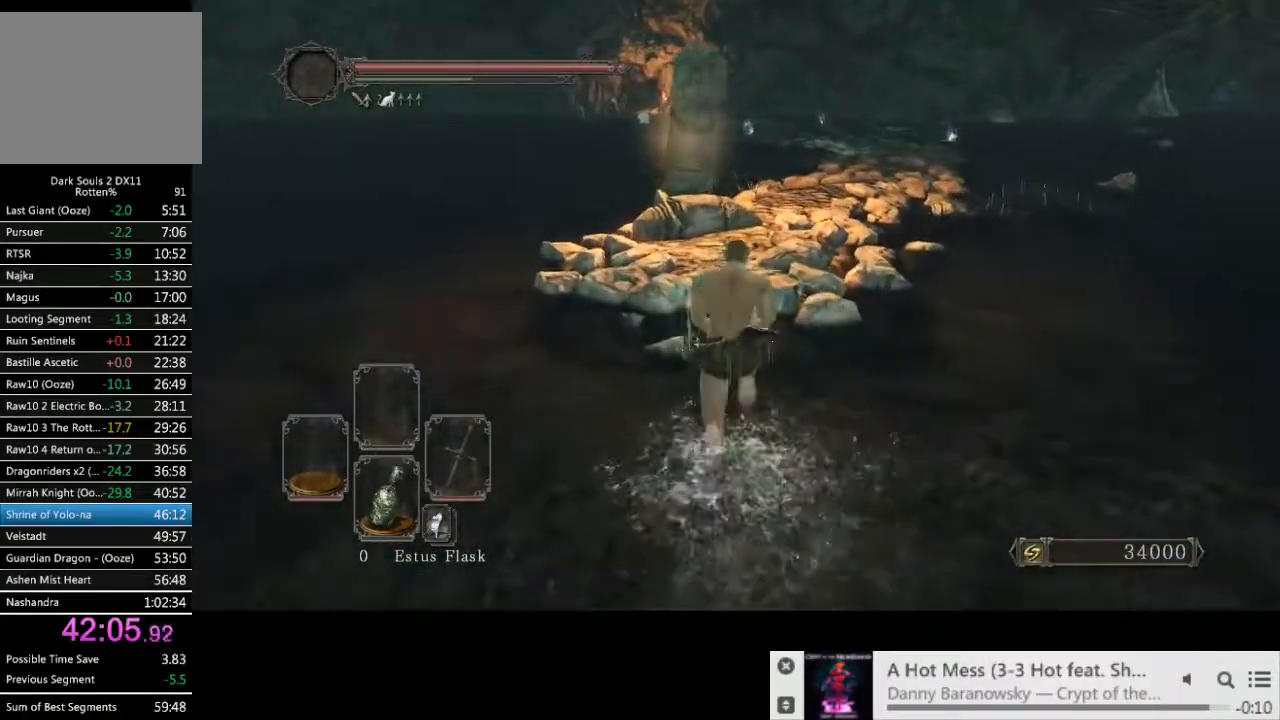
{"buttons": ["CIRCLE"], "left_stick": "up", "right_stick": "down-right", "events": [[200, "right_stick", "down-right"]]}